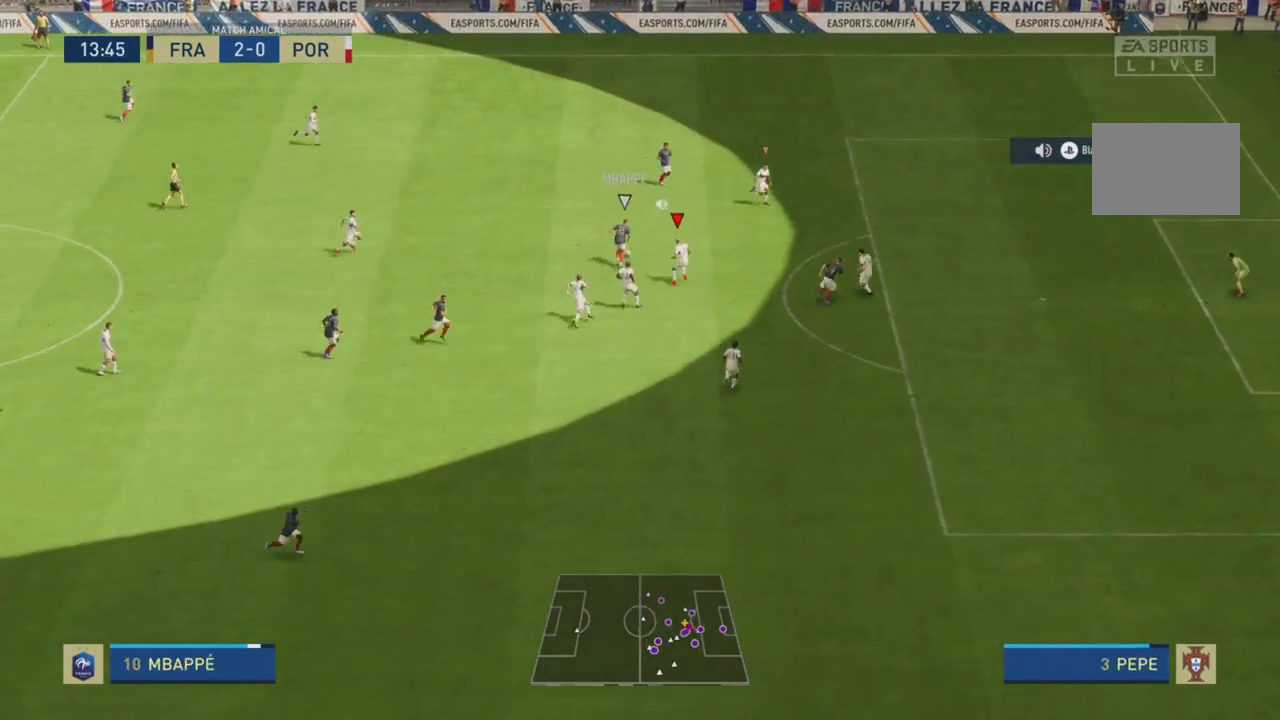
Gameplay with a controller (PlayStation layout); each line is a JSON object with the inputs held at the frame after it. "events" lists button and stick changes between this image and that frame as [ms after this image, input, new state], when the widget could be followed in between. Not read: L3 R3.
{"buttons": ["CROSS", "L2", "R2"], "left_stick": "up-right", "right_stick": "center", "events": [[400, "CROSS", "down"], [467, "left_stick", "up-right"]]}
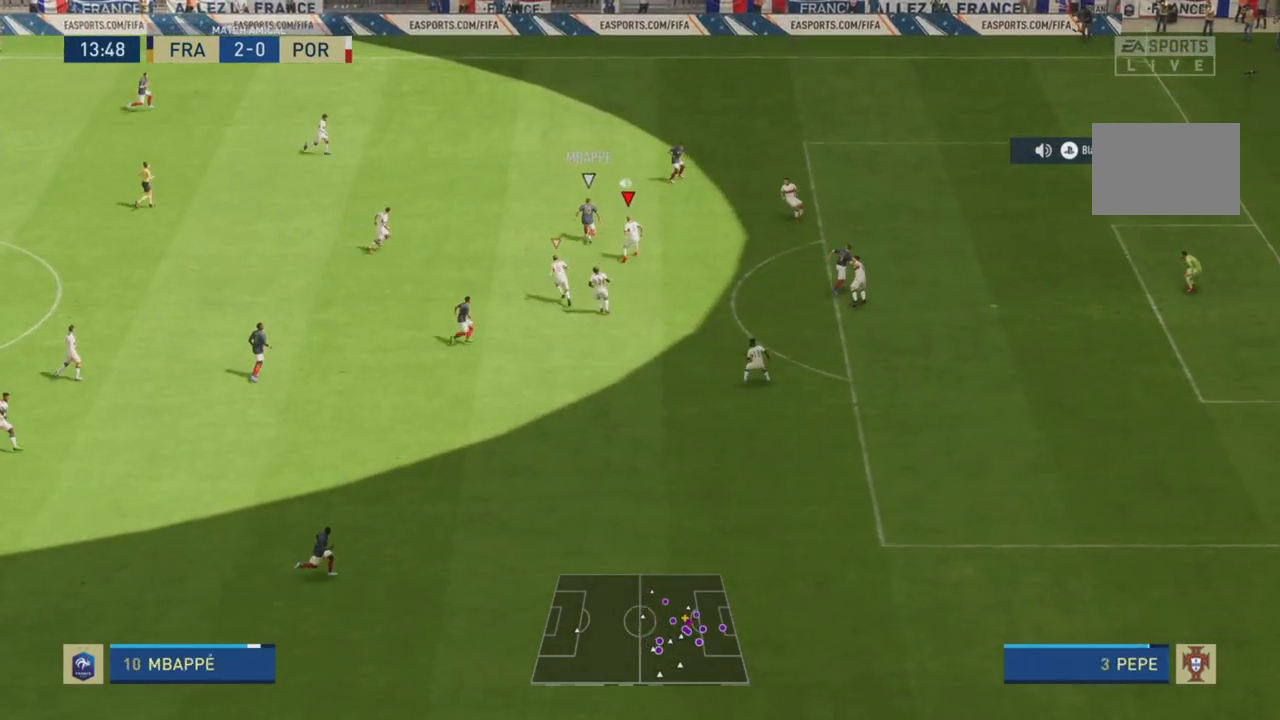
{"buttons": ["R2"], "left_stick": "up", "right_stick": "center", "events": [[100, "R2", "up"], [234, "R1", "down"], [267, "left_stick", "up"], [284, "L2", "up"], [351, "R1", "up"], [384, "CROSS", "up"], [467, "R2", "down"]]}
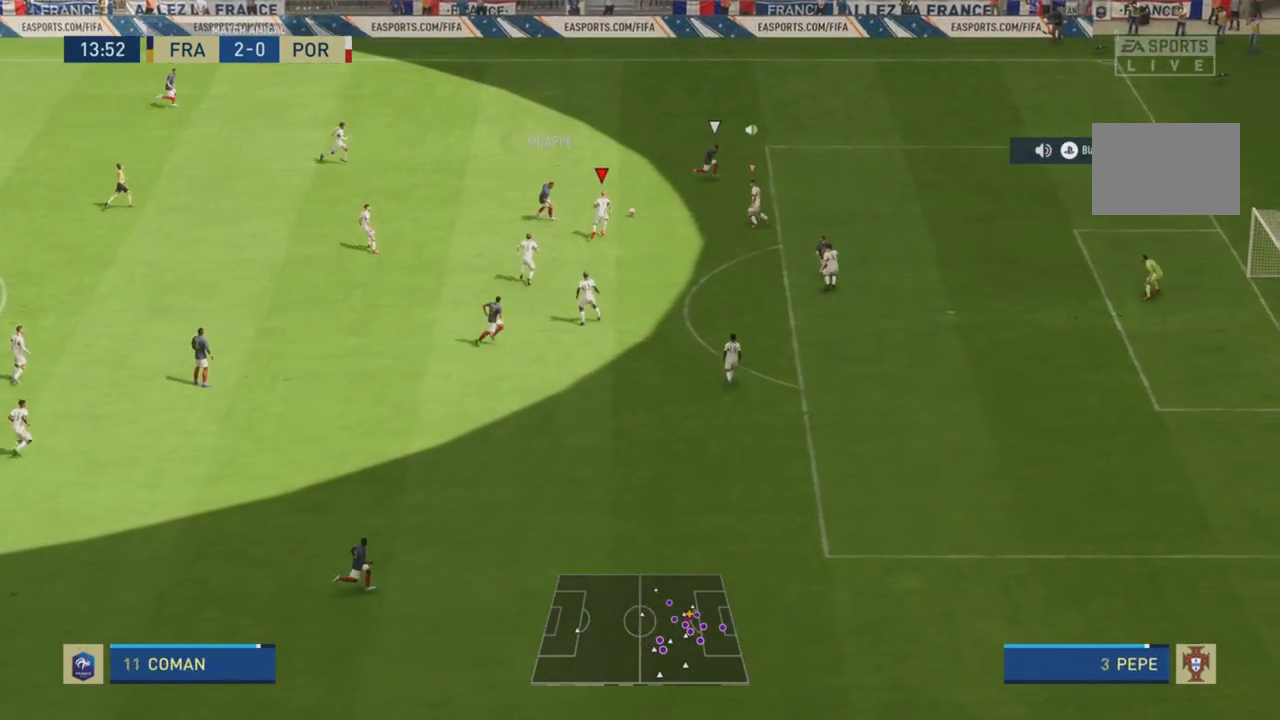
{"buttons": ["R2"], "left_stick": "up-right", "right_stick": "center", "events": [[150, "left_stick", "up-right"]]}
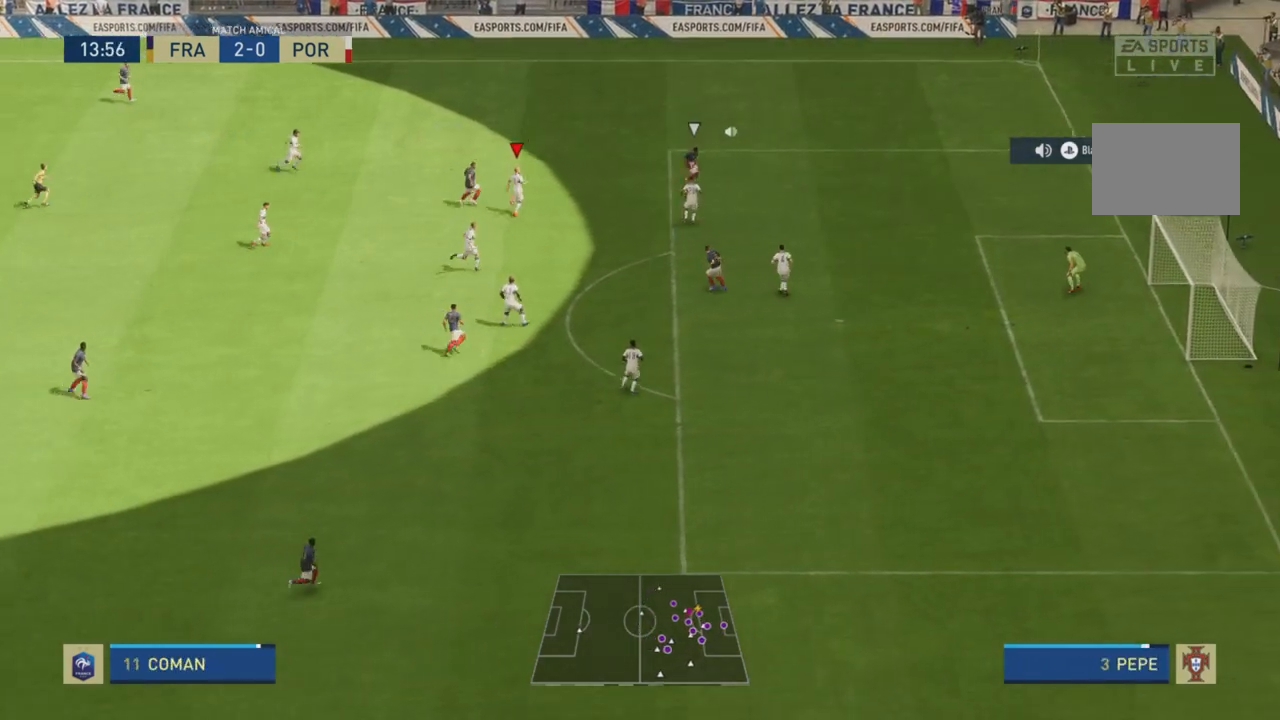
{"buttons": ["R2"], "left_stick": "right", "right_stick": "center", "events": [[84, "L1", "down"], [250, "L1", "up"], [317, "left_stick", "right"]]}
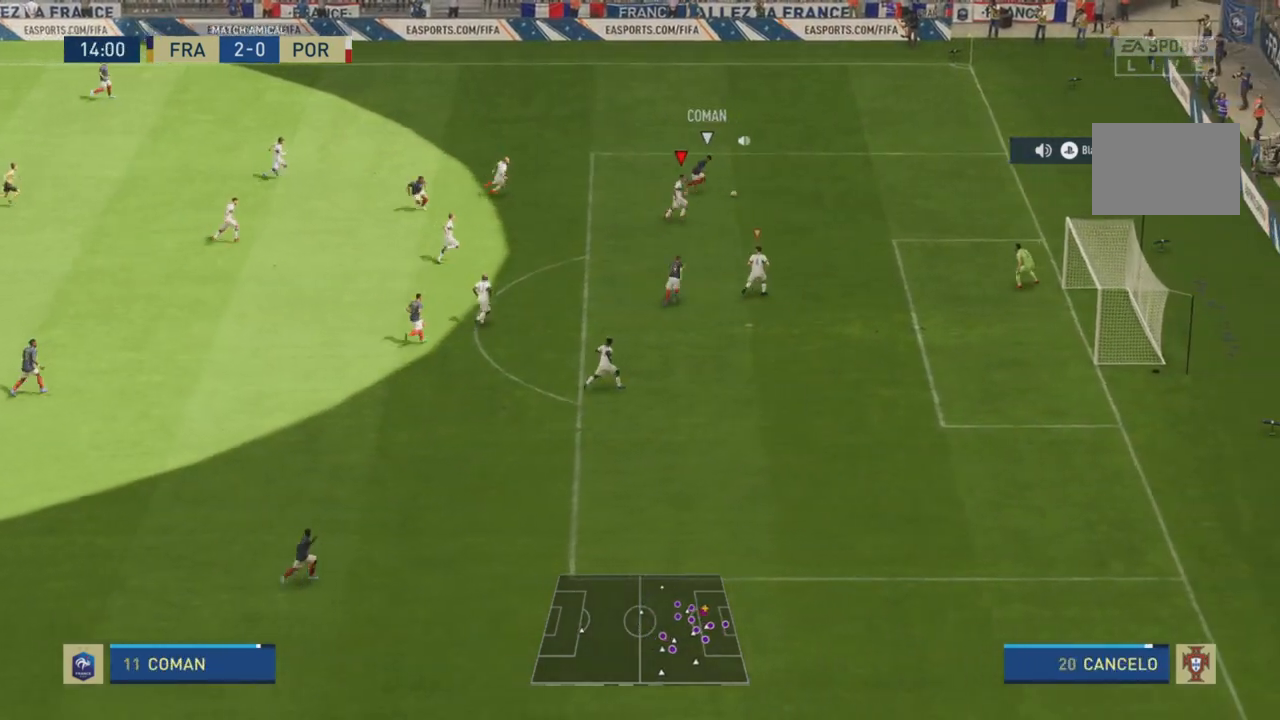
{"buttons": ["R2"], "left_stick": "right", "right_stick": "center", "events": []}
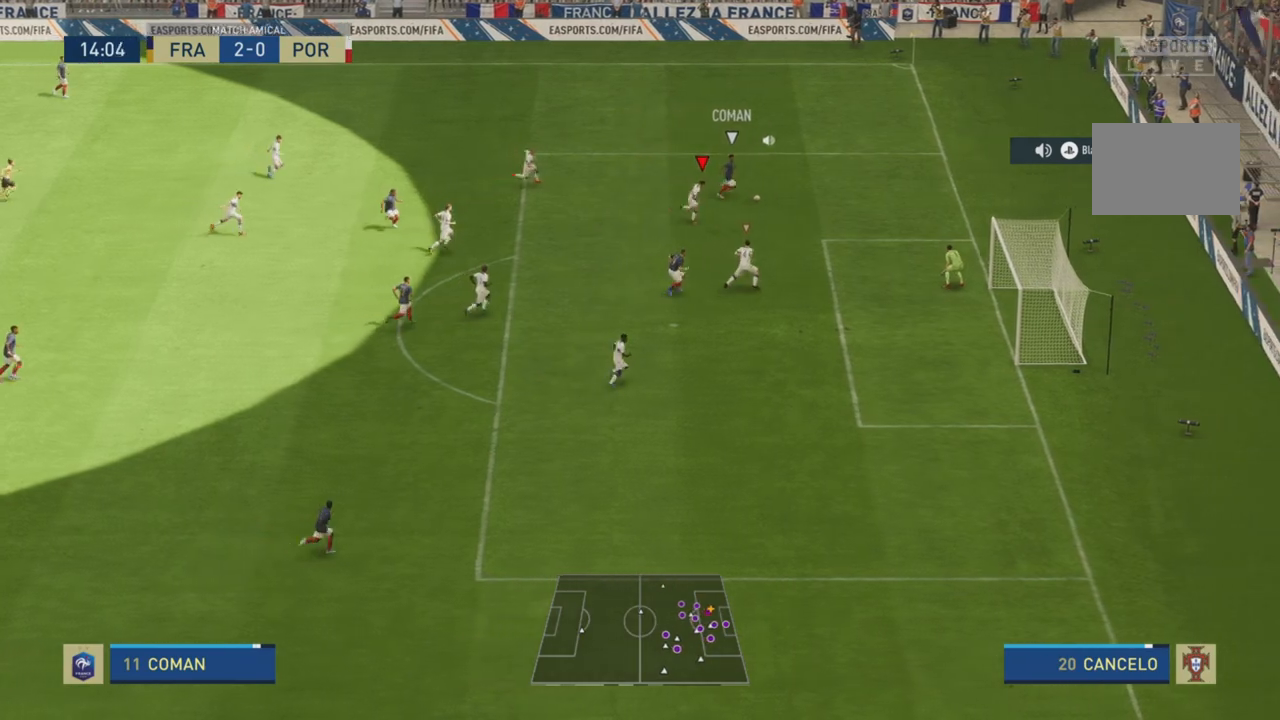
{"buttons": ["L2", "R1"], "left_stick": "up-right", "right_stick": "center", "events": [[84, "left_stick", "down-right"], [234, "L2", "down"], [284, "R2", "up"], [334, "R1", "down"], [334, "left_stick", "up-right"]]}
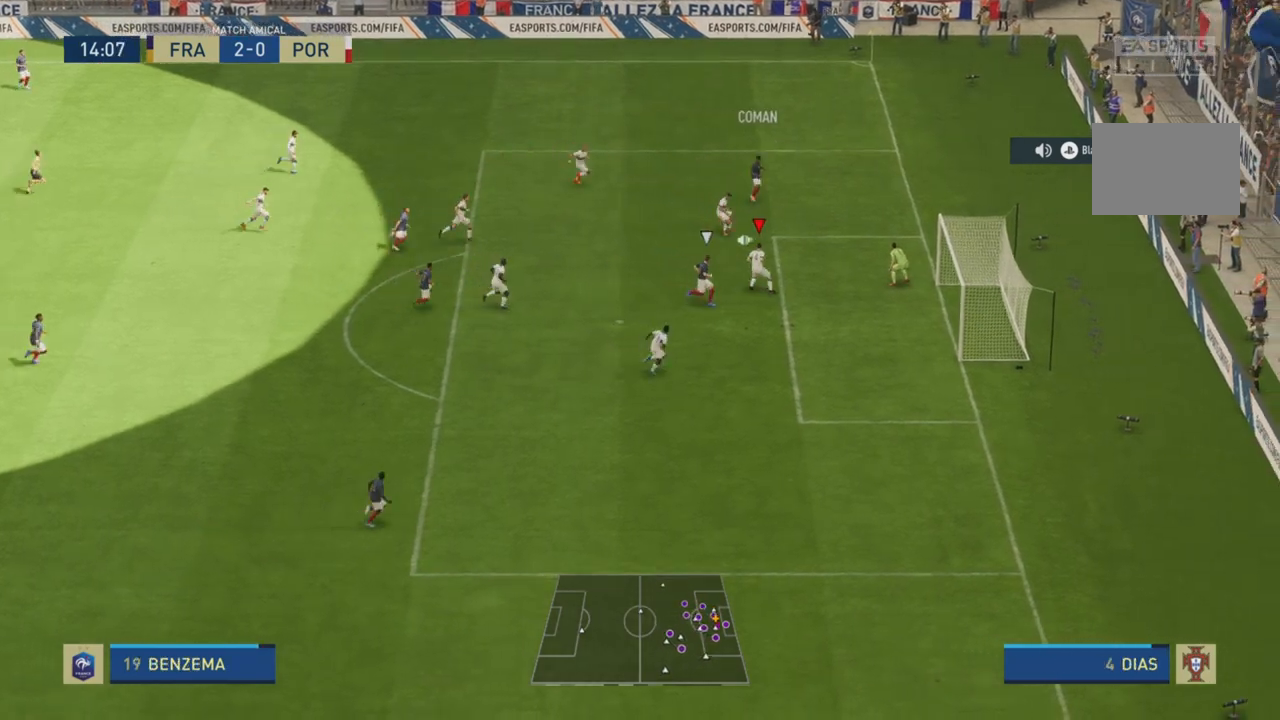
{"buttons": ["L2", "R1"], "left_stick": "up-left", "right_stick": "center", "events": [[183, "right_stick", "right"], [283, "left_stick", "up"], [300, "right_stick", "center"], [433, "left_stick", "up-left"]]}
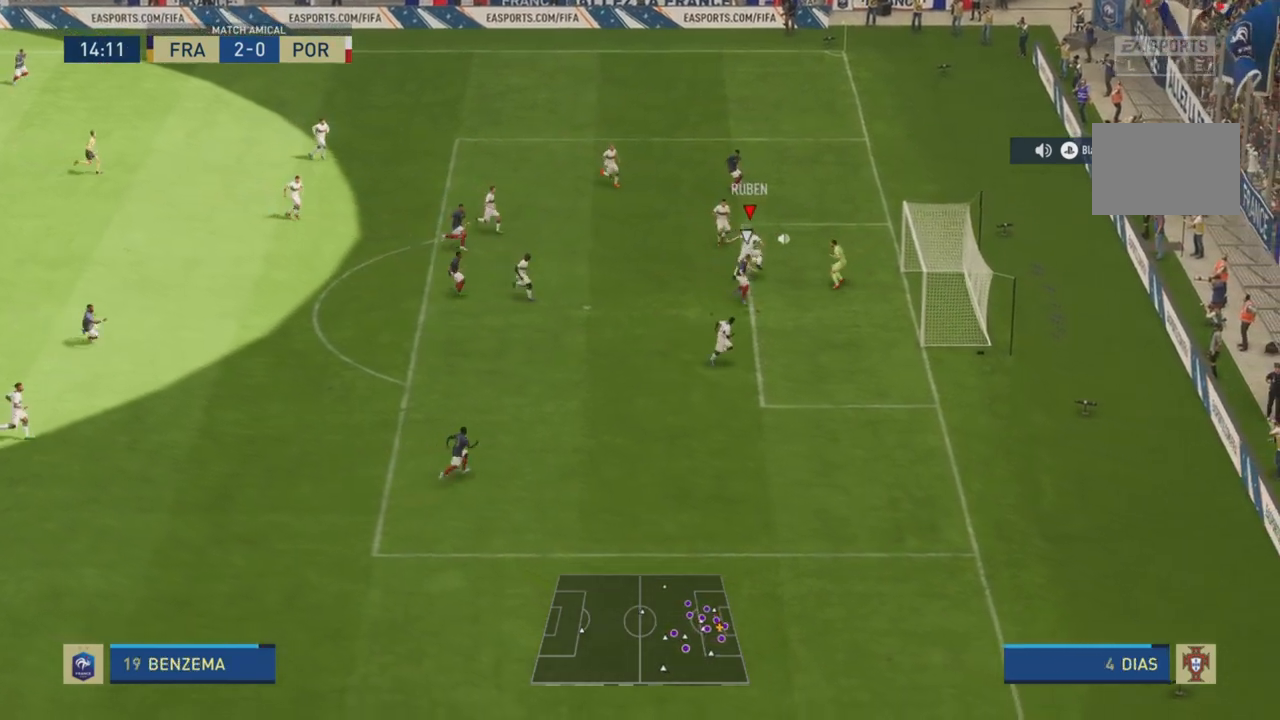
{"buttons": [], "left_stick": "left", "right_stick": "center", "events": [[34, "R1", "up"], [67, "L2", "up"], [401, "left_stick", "left"]]}
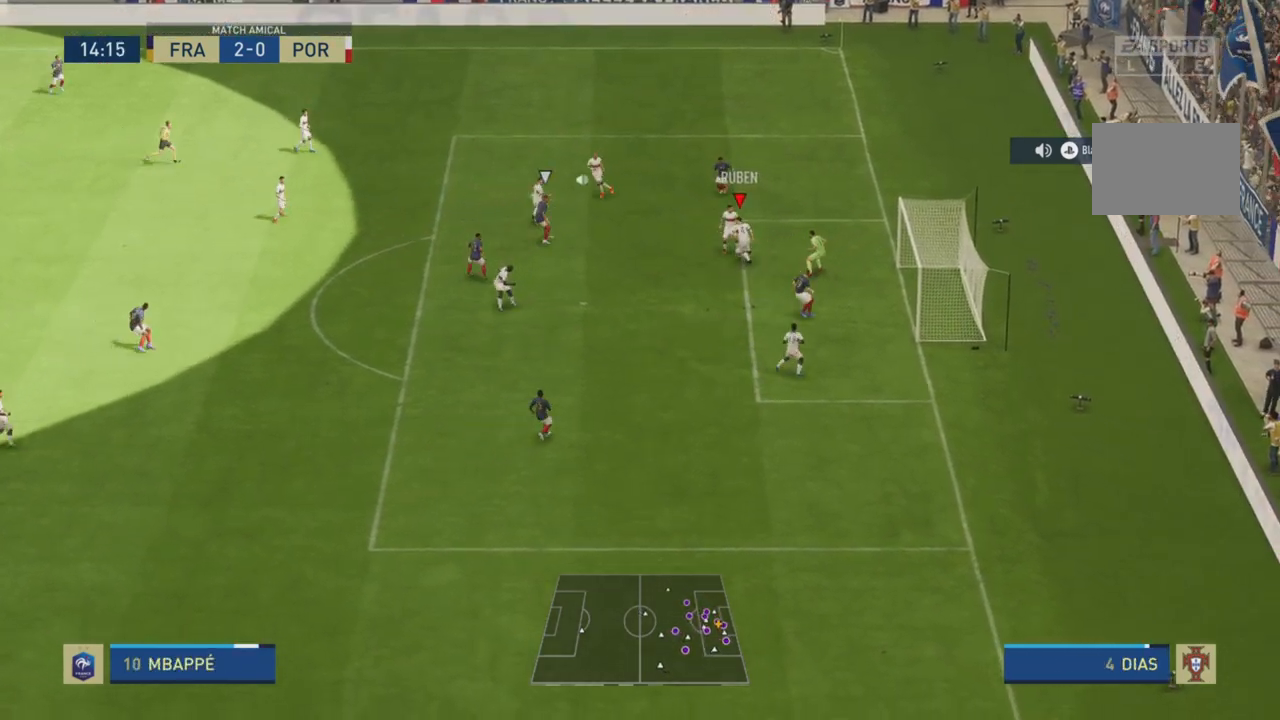
{"buttons": ["R2"], "left_stick": "down-left", "right_stick": "center", "events": [[133, "CROSS", "down"], [167, "left_stick", "down-left"], [300, "CROSS", "up"], [417, "R2", "down"]]}
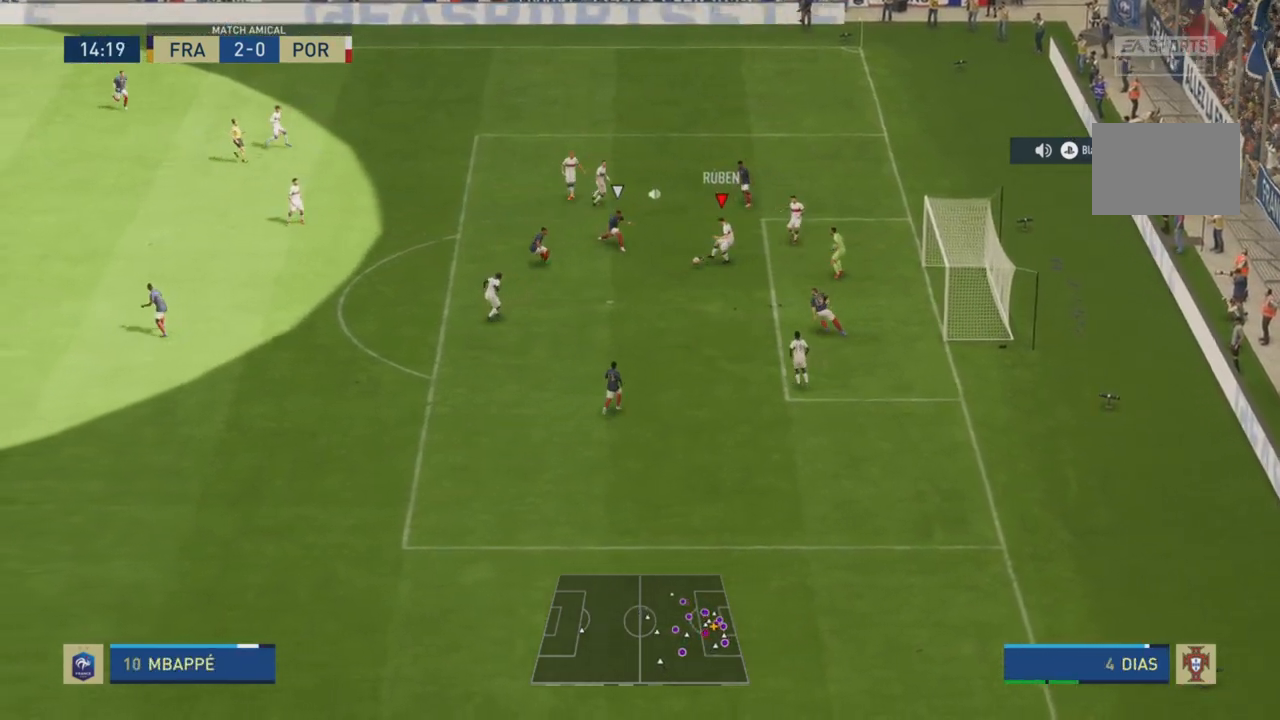
{"buttons": ["R2"], "left_stick": "down-left", "right_stick": "left", "events": [[234, "right_stick", "right"], [284, "right_stick", "center"], [501, "right_stick", "left"]]}
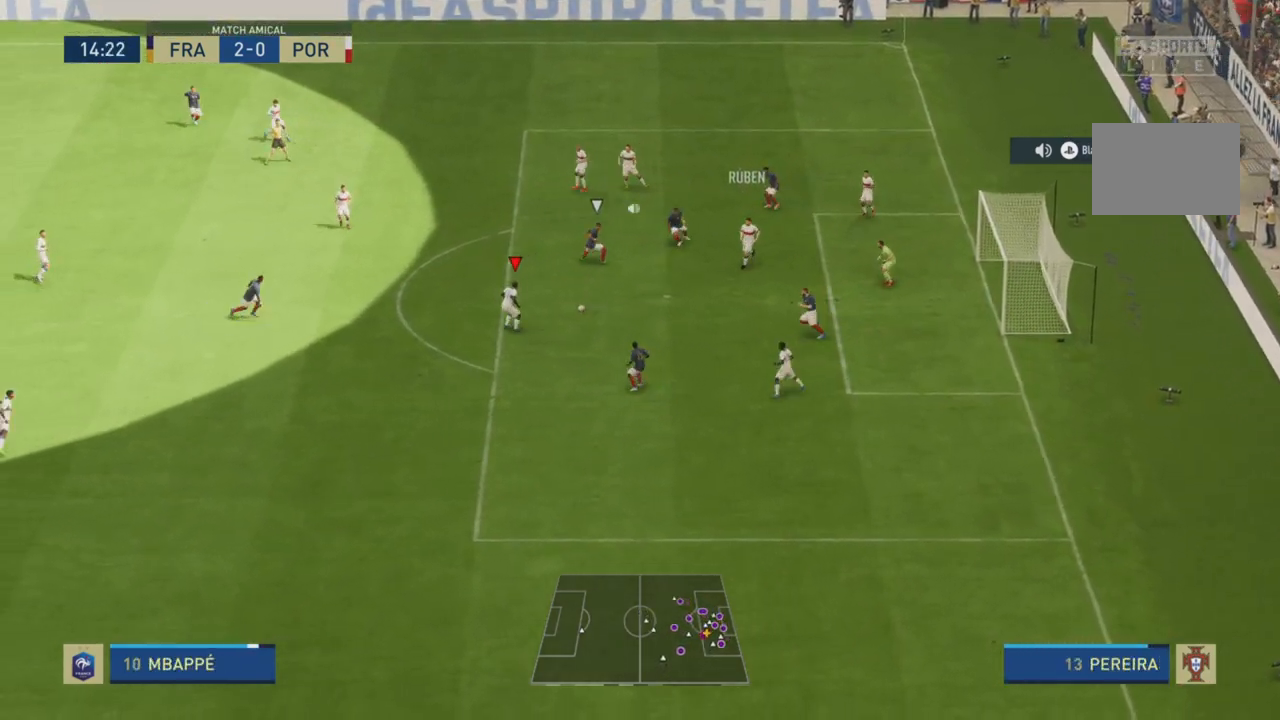
{"buttons": ["CROSS"], "left_stick": "down-left", "right_stick": "center", "events": [[50, "right_stick", "center"], [150, "R2", "up"], [483, "CROSS", "down"]]}
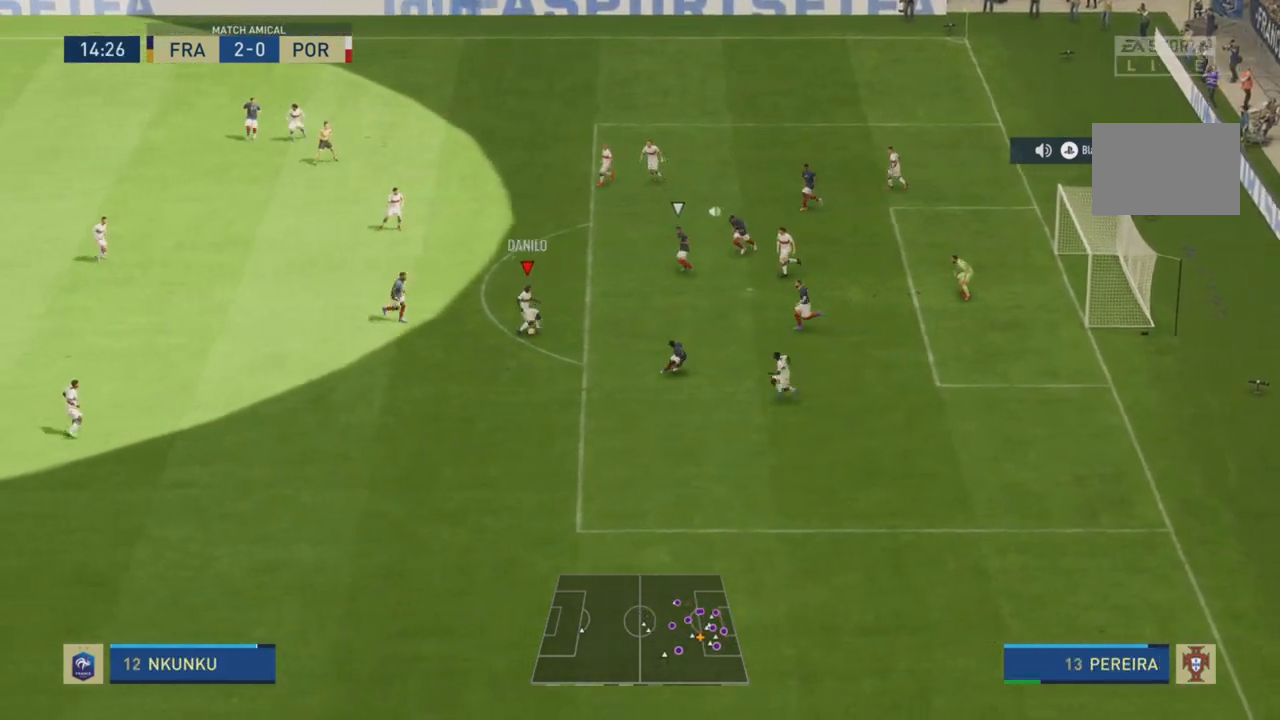
{"buttons": ["R2"], "left_stick": "down-left", "right_stick": "center", "events": [[184, "CROSS", "up"], [184, "R2", "down"]]}
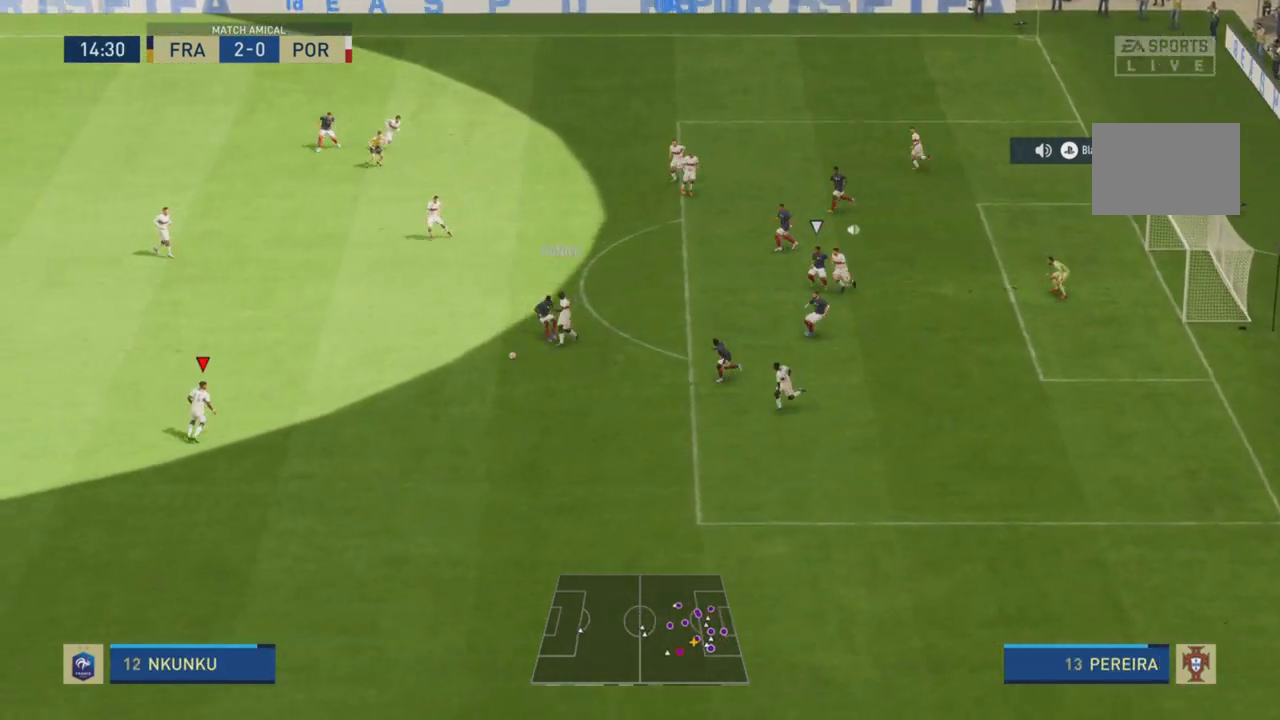
{"buttons": ["R2"], "left_stick": "up-left", "right_stick": "center", "events": [[333, "left_stick", "up-left"]]}
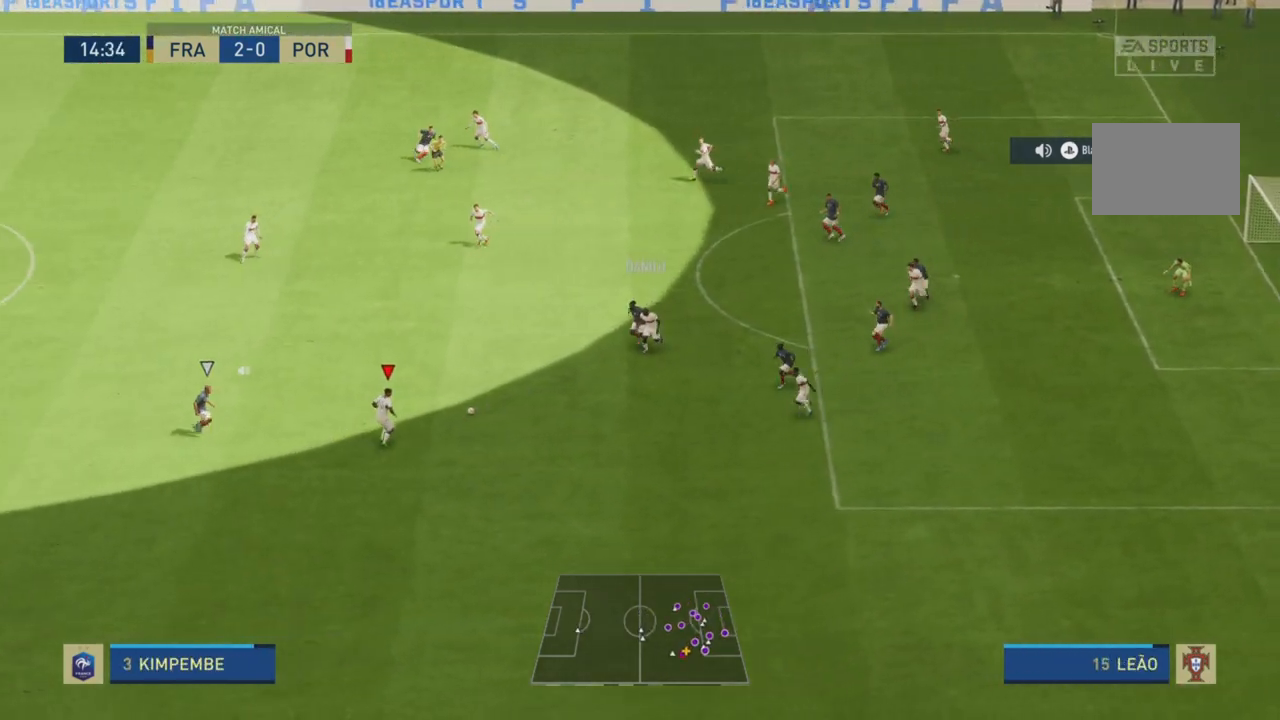
{"buttons": ["R2"], "left_stick": "up-left", "right_stick": "center", "events": [[17, "R2", "up"], [134, "CROSS", "down"], [134, "L1", "down"], [267, "CROSS", "up"], [300, "L1", "up"], [300, "R2", "down"]]}
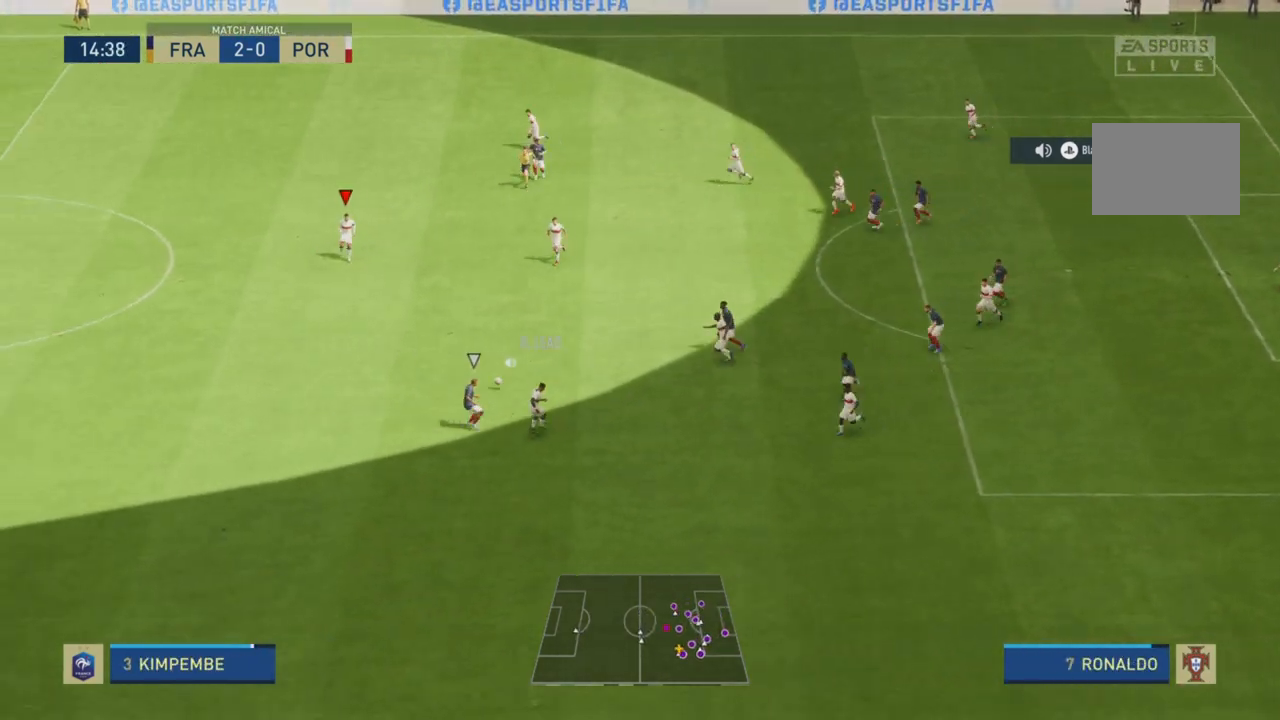
{"buttons": ["R2"], "left_stick": "left", "right_stick": "center", "events": [[383, "left_stick", "left"]]}
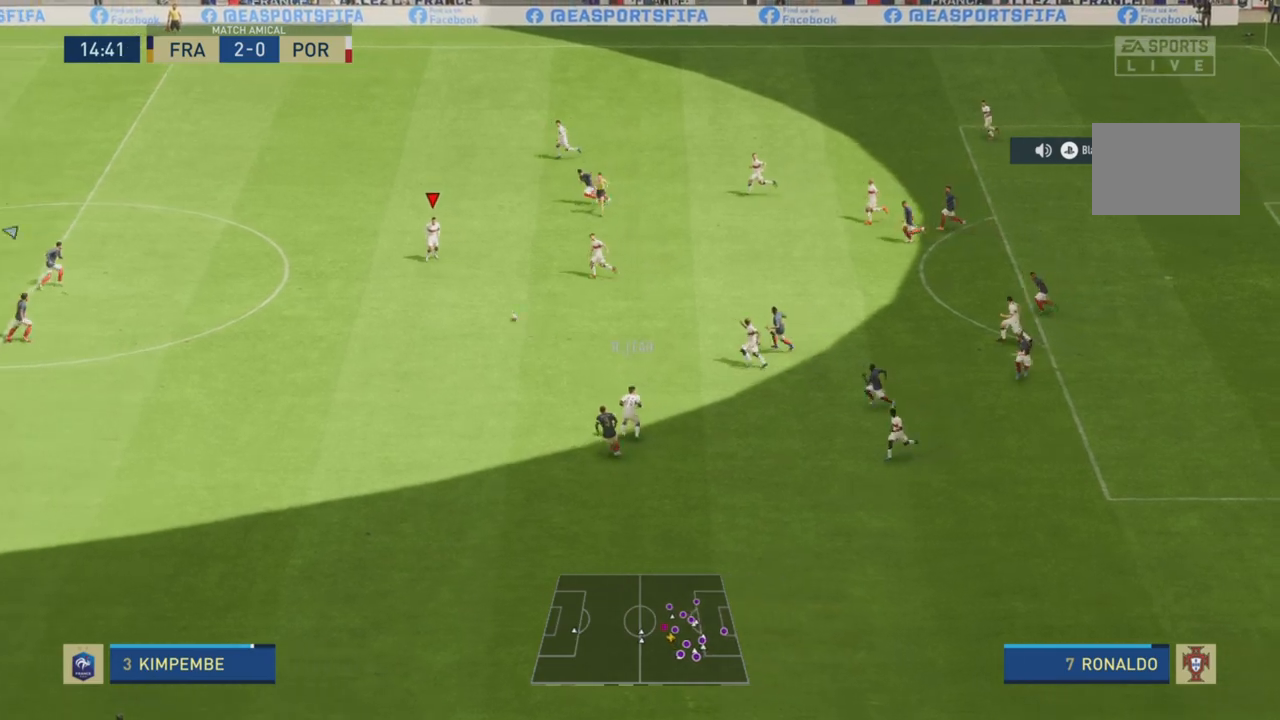
{"buttons": [], "left_stick": "left", "right_stick": "center", "events": [[234, "R2", "up"]]}
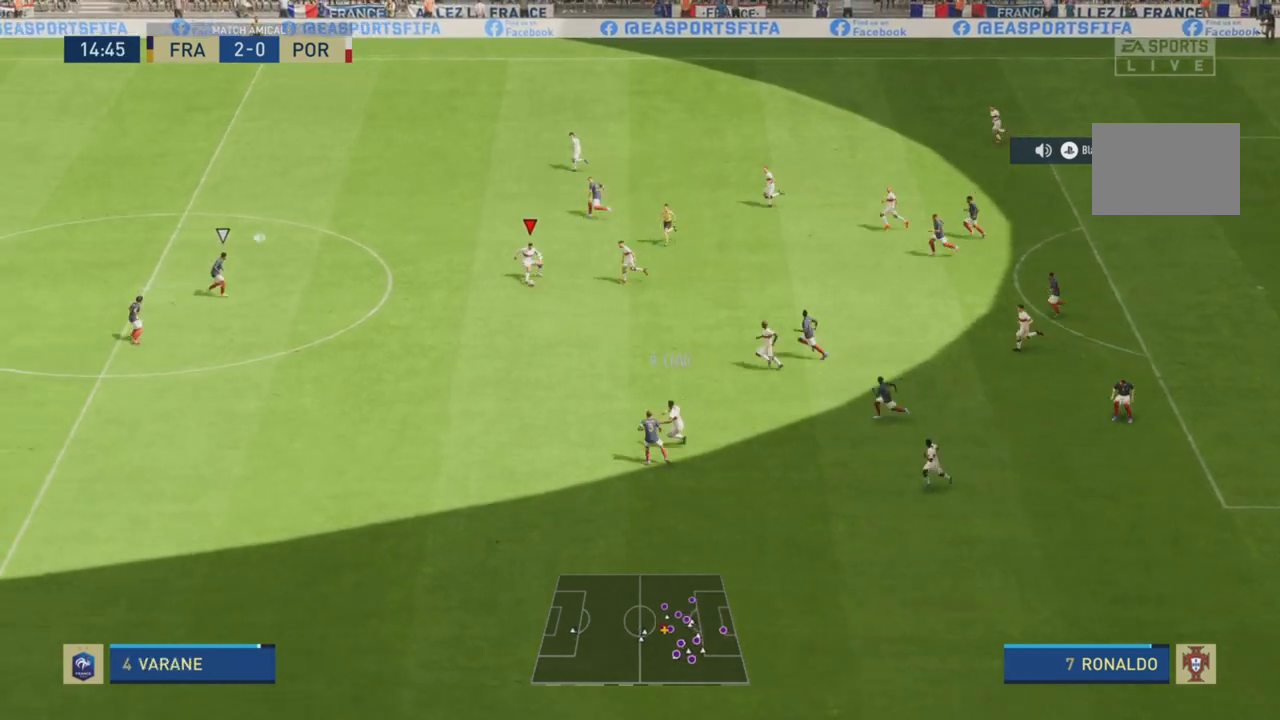
{"buttons": ["TRIANGLE"], "left_stick": "up-left", "right_stick": "center", "events": [[483, "TRIANGLE", "down"], [500, "left_stick", "up-left"]]}
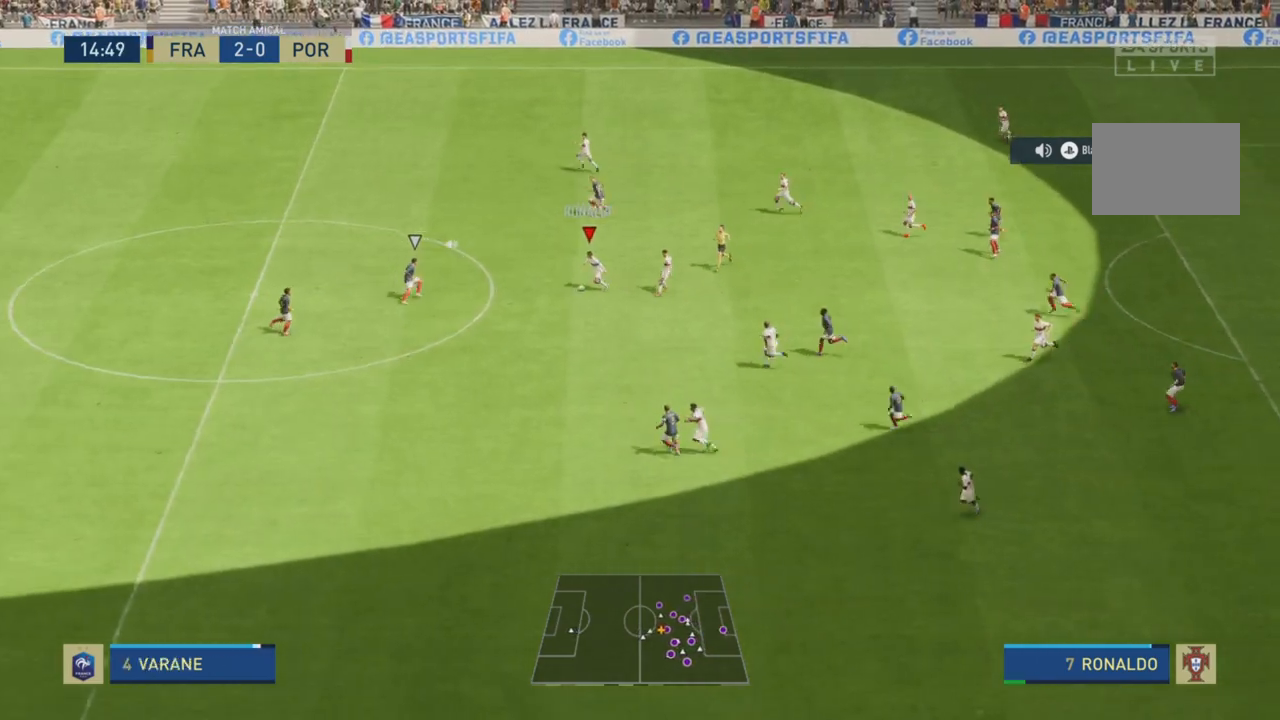
{"buttons": ["R2"], "left_stick": "up-left", "right_stick": "center", "events": [[234, "TRIANGLE", "up"], [250, "R2", "down"]]}
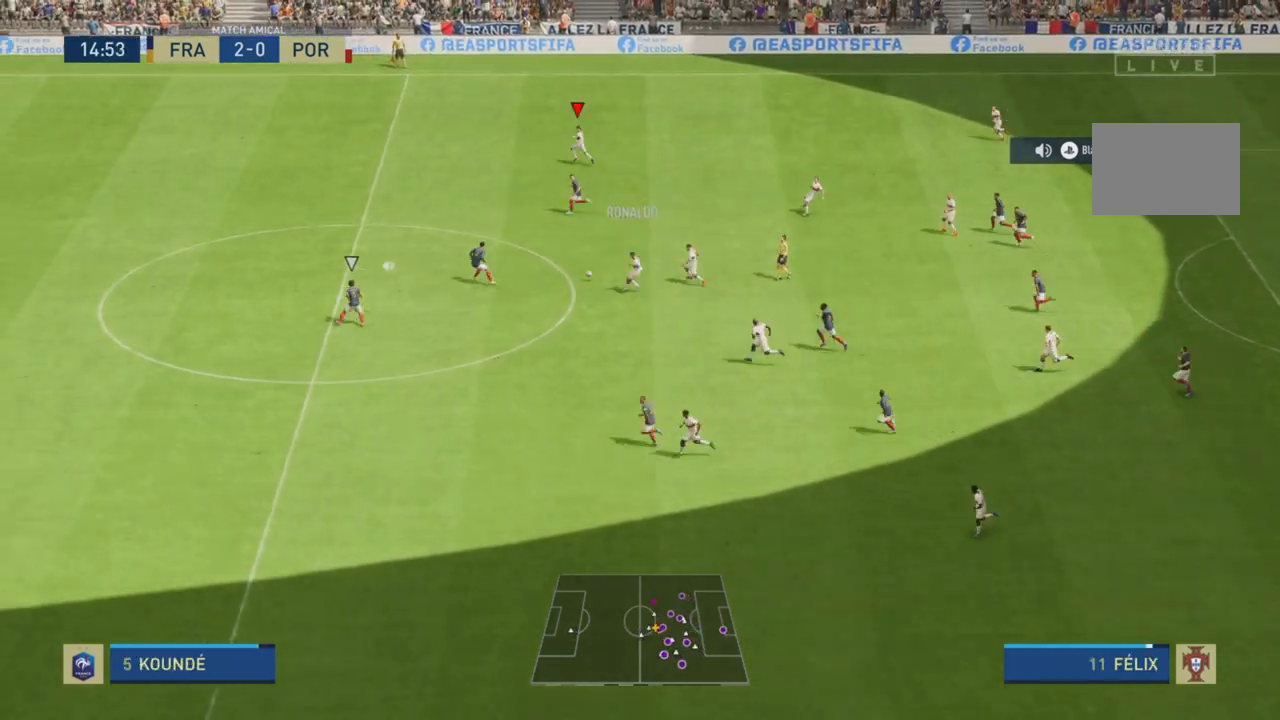
{"buttons": ["R2"], "left_stick": "left", "right_stick": "center", "events": [[167, "left_stick", "left"]]}
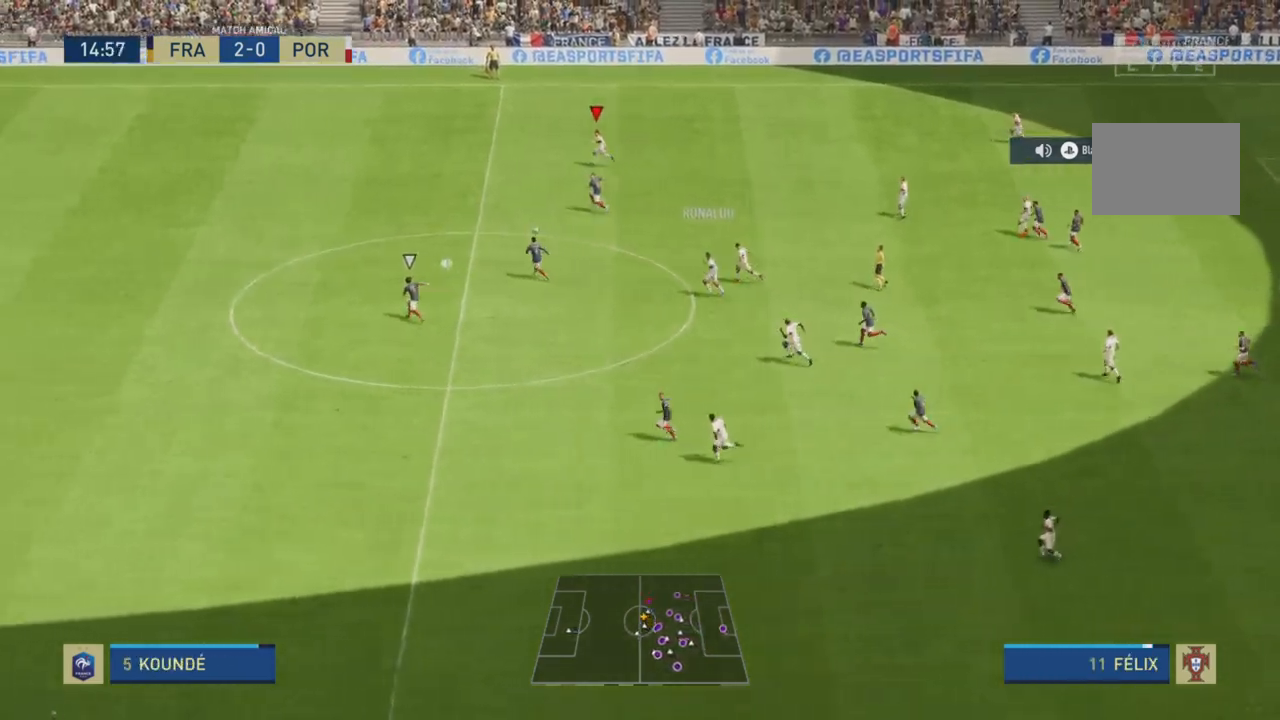
{"buttons": ["R2"], "left_stick": "left", "right_stick": "center", "events": []}